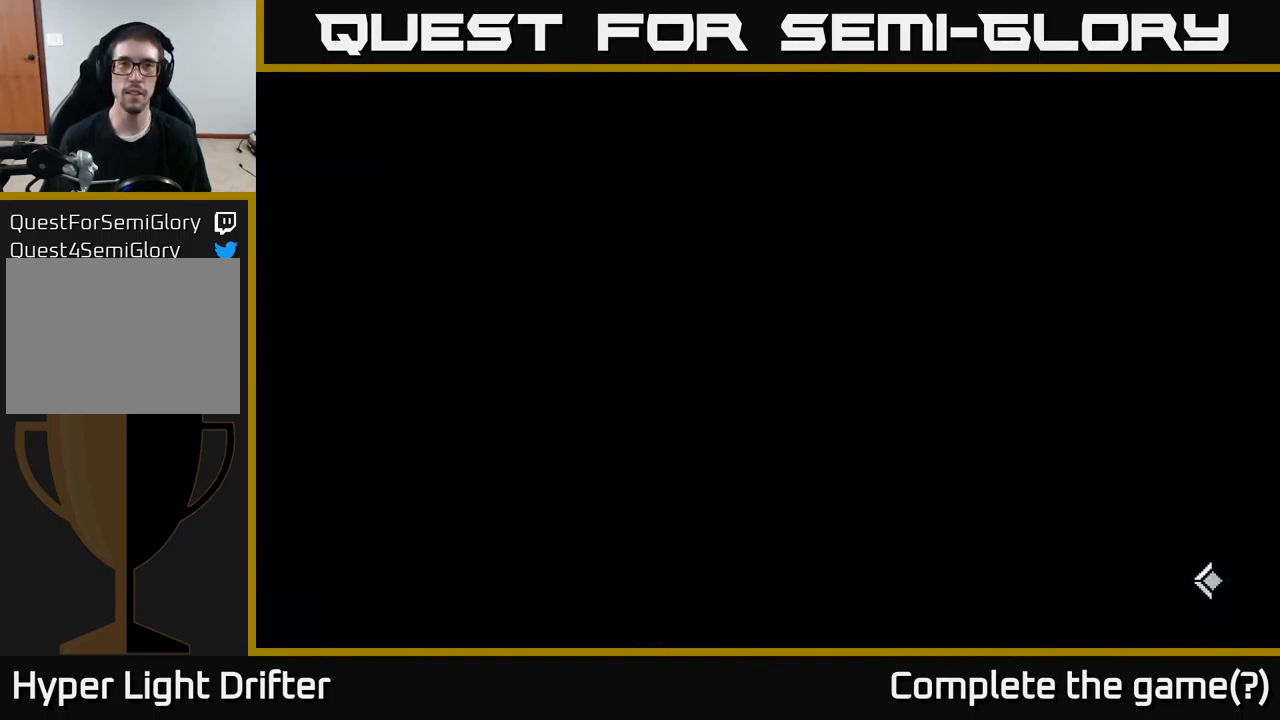
Gameplay with a controller (Xbox layout); each line is a JSON object with the inputs held at the frame after it. "events" lists button and stick changes between this image and that frame as [ms after this image, input, new state], when the widget could be followed in between.
{"buttons": [], "left_stick": "up-right", "right_stick": "center", "events": [[33, "left_stick", "up-right"]]}
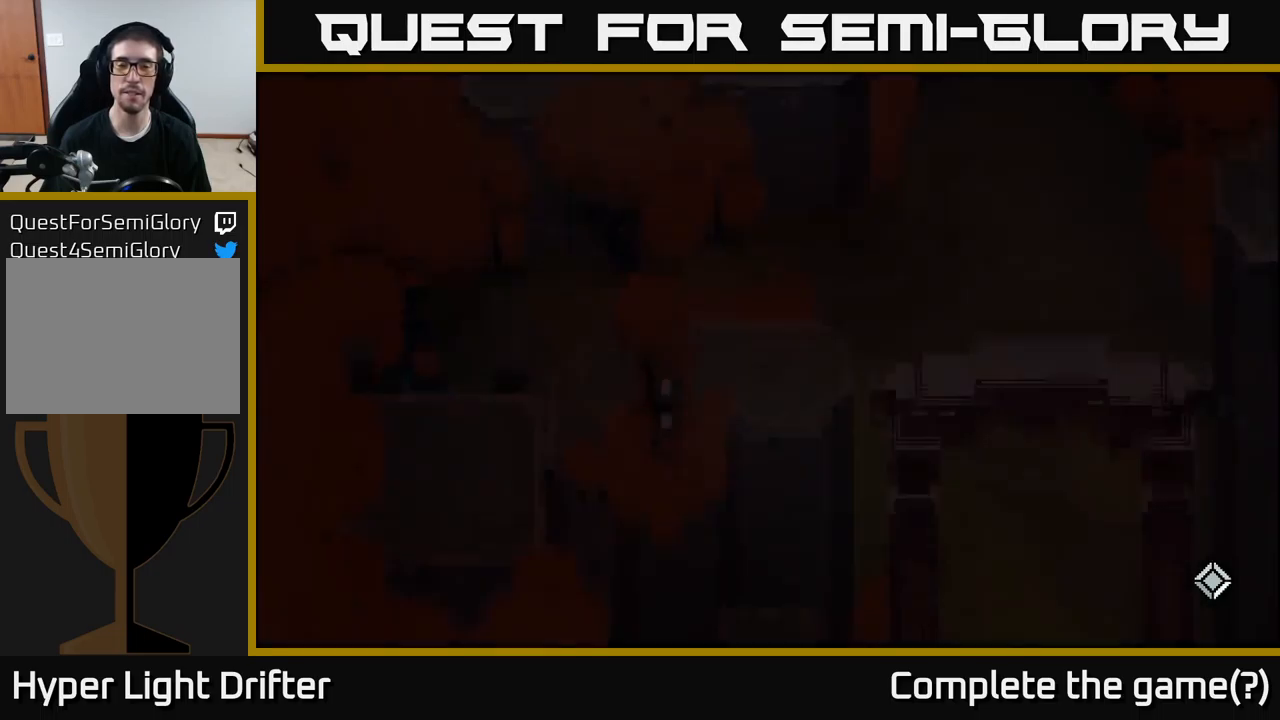
{"buttons": [], "left_stick": "up-right", "right_stick": "center", "events": []}
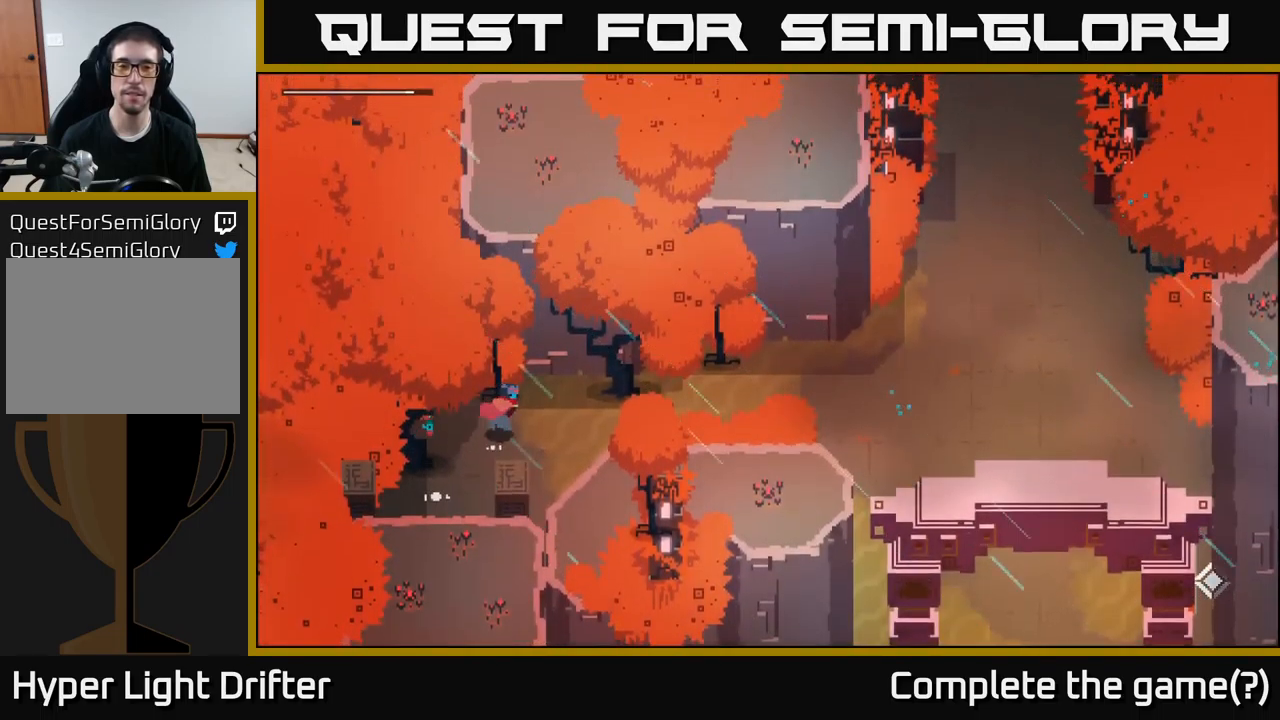
{"buttons": ["A"], "left_stick": "right", "right_stick": "center", "events": [[50, "left_stick", "right"], [467, "A", "down"]]}
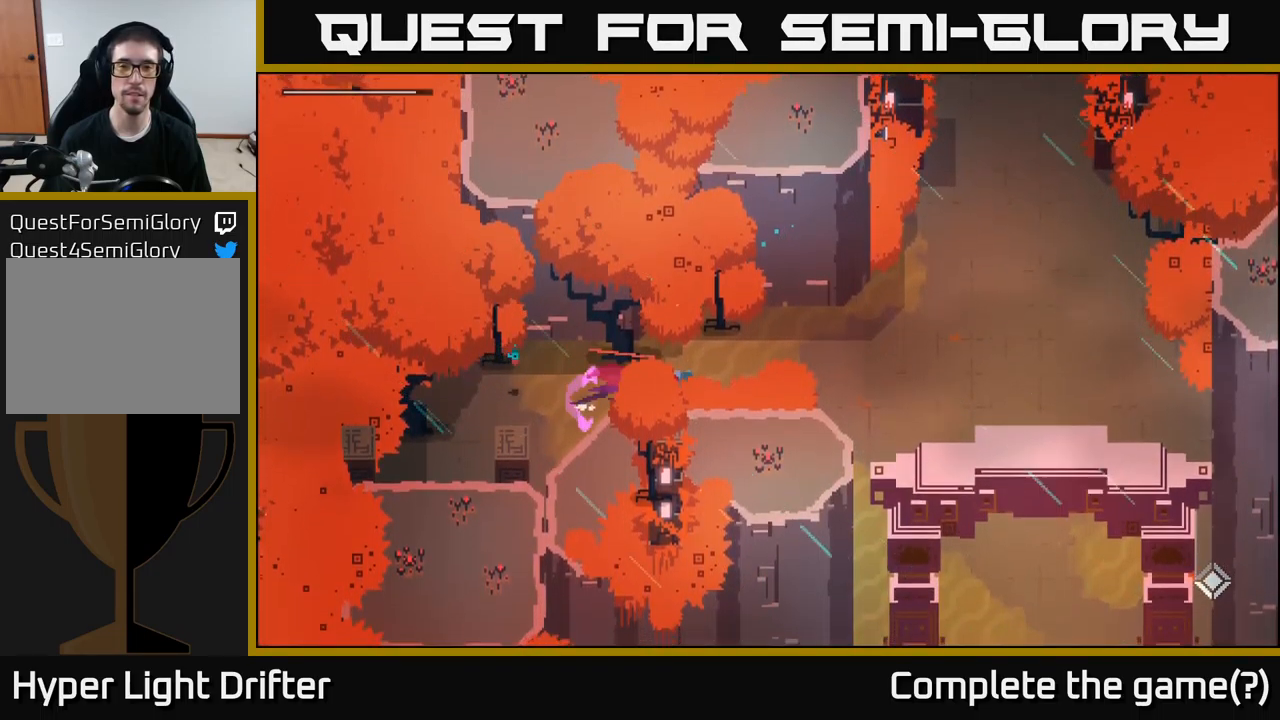
{"buttons": [], "left_stick": "up-right", "right_stick": "center", "events": [[117, "A", "up"], [233, "A", "down"], [367, "A", "up"], [483, "left_stick", "up-right"]]}
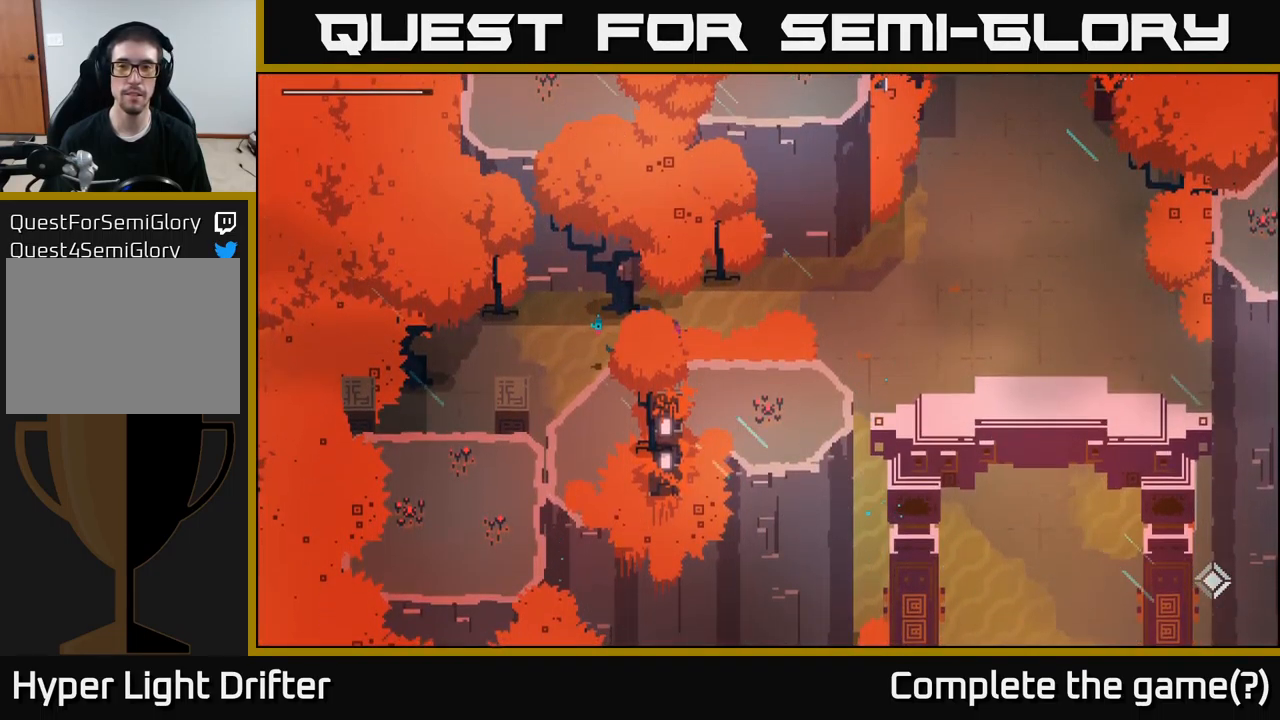
{"buttons": [], "left_stick": "right", "right_stick": "center", "events": [[83, "A", "down"], [200, "A", "up"], [217, "left_stick", "down-right"], [450, "left_stick", "right"]]}
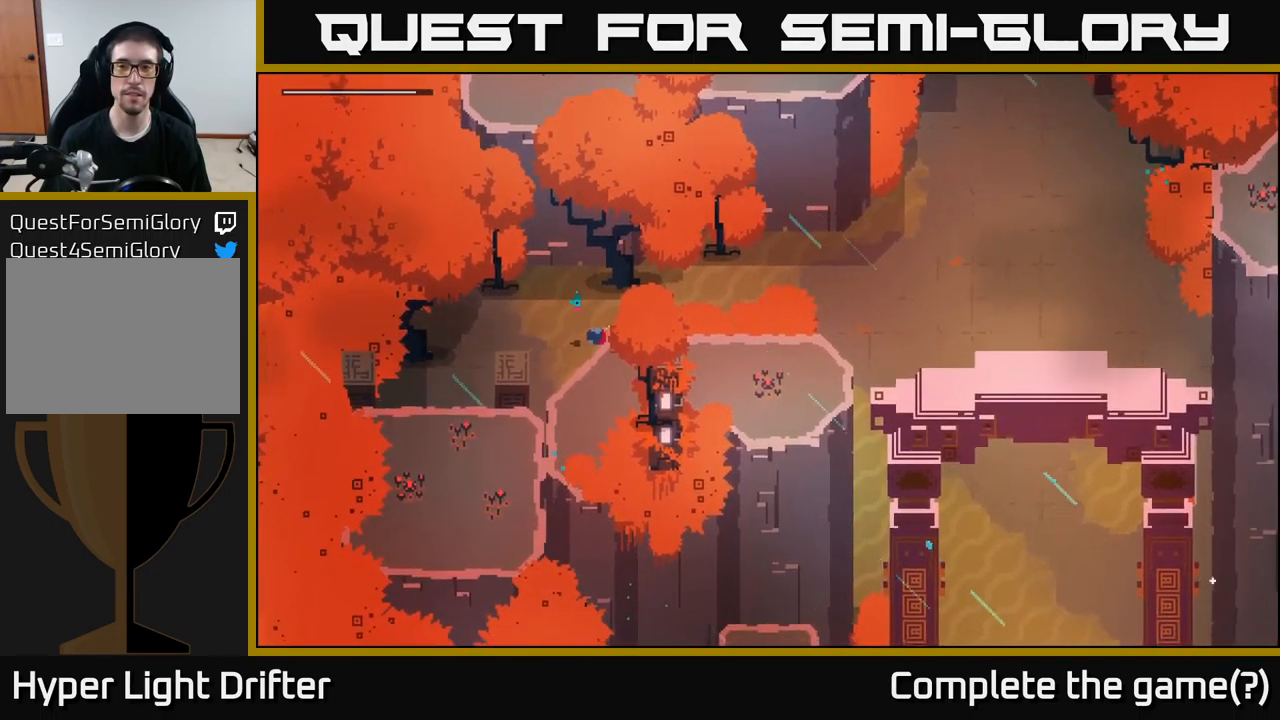
{"buttons": [], "left_stick": "up-right", "right_stick": "center", "events": [[167, "left_stick", "center"], [350, "left_stick", "up-right"]]}
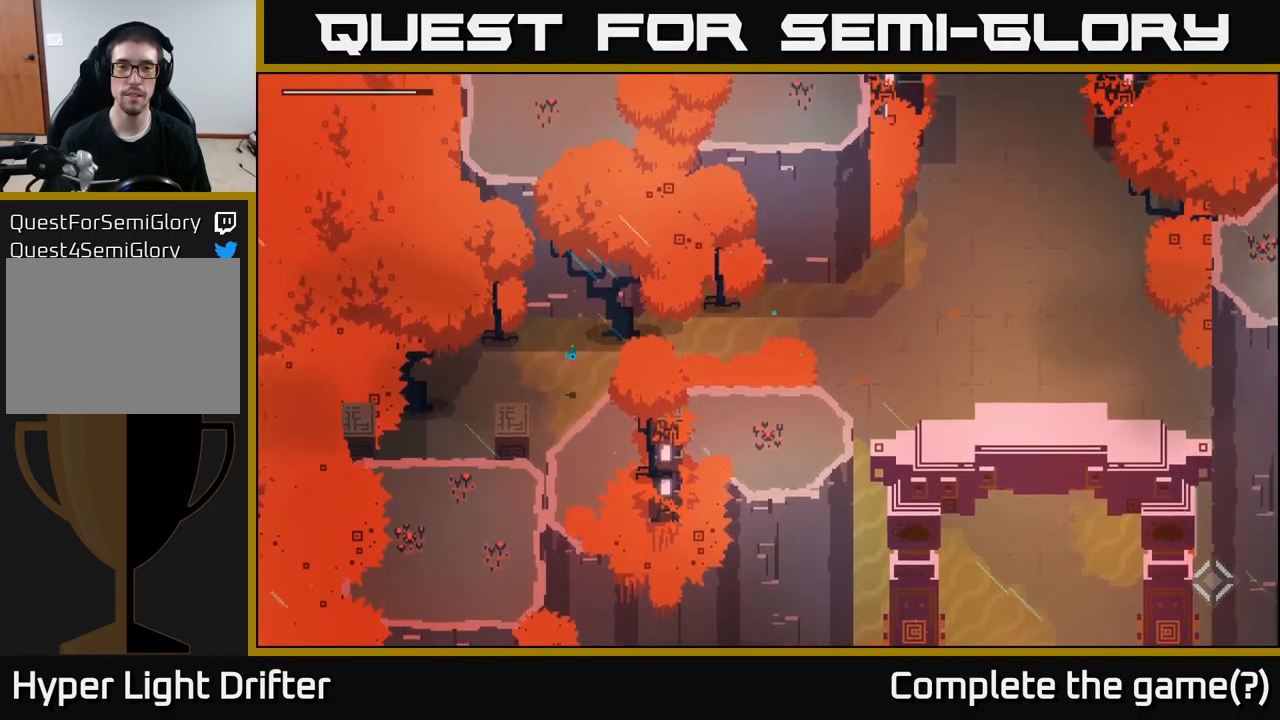
{"buttons": [], "left_stick": "right", "right_stick": "center", "events": [[367, "A", "down"], [367, "left_stick", "right"], [500, "A", "up"]]}
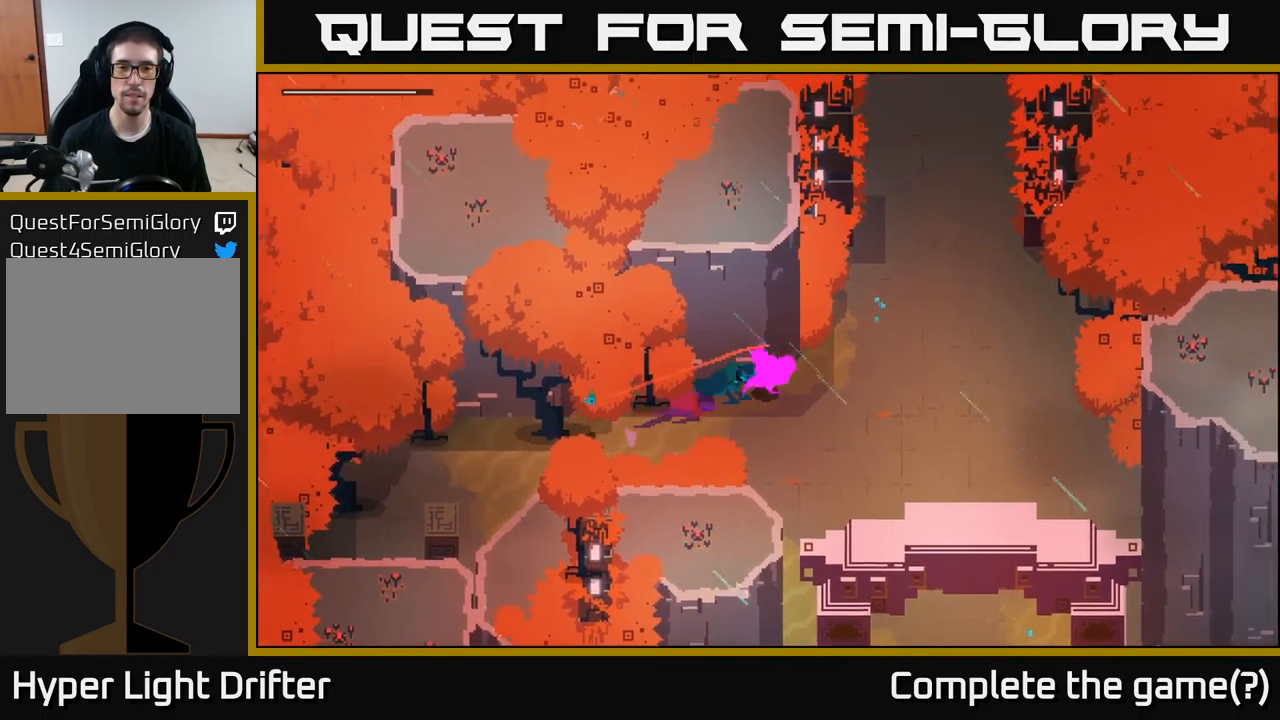
{"buttons": ["A"], "left_stick": "down", "right_stick": "center", "events": [[117, "A", "down"], [200, "left_stick", "down-right"], [250, "A", "up"], [367, "left_stick", "down"], [383, "A", "down"]]}
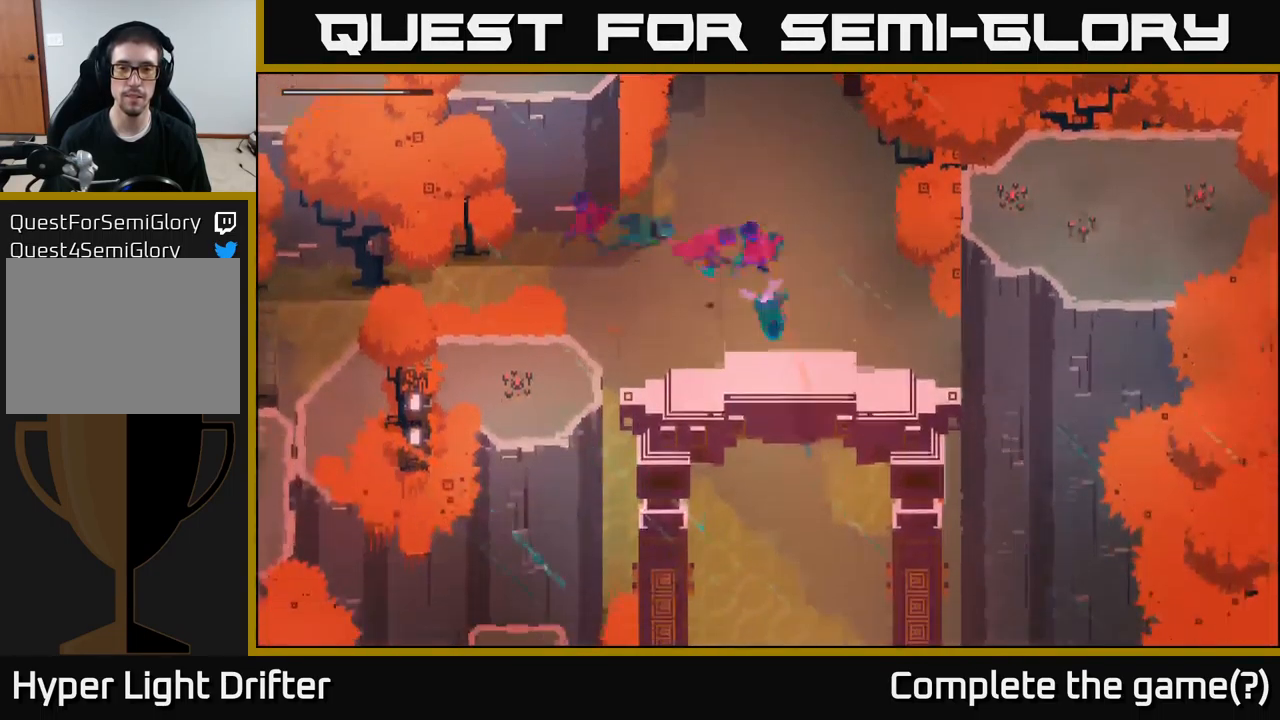
{"buttons": ["A"], "left_stick": "down", "right_stick": "center", "events": [[17, "A", "up"], [133, "A", "down"], [267, "A", "up"], [383, "A", "down"]]}
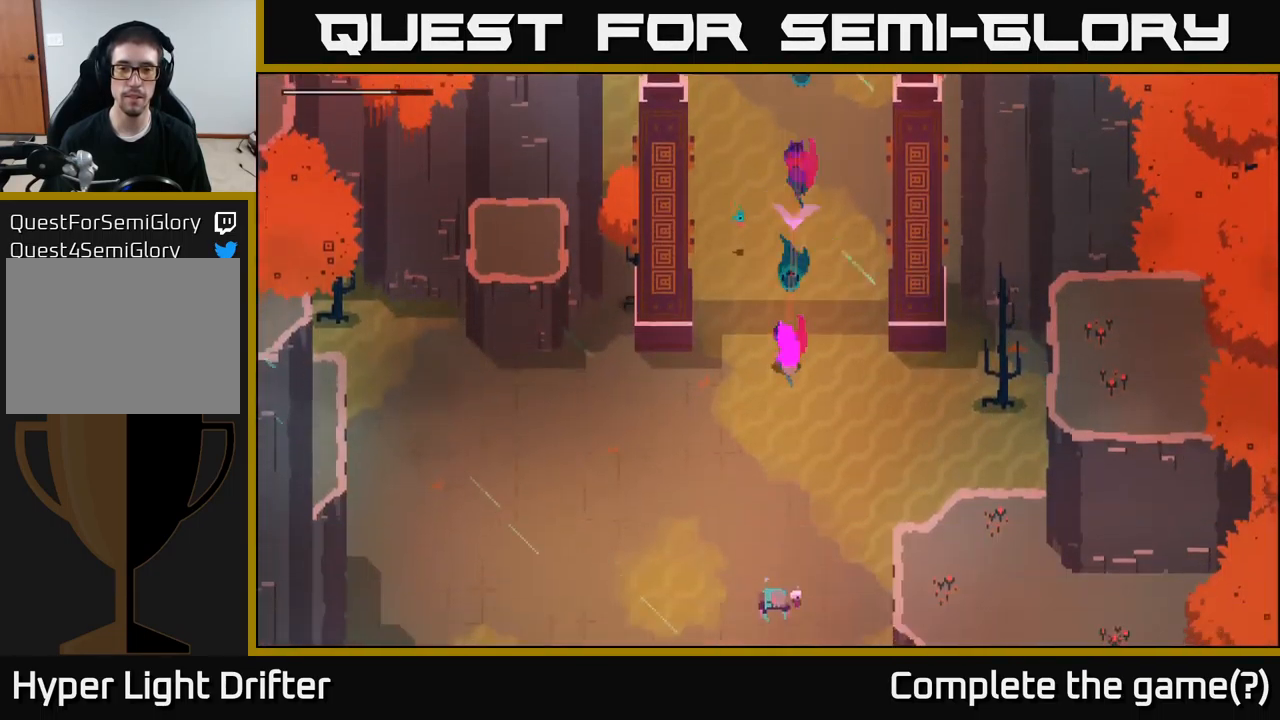
{"buttons": [], "left_stick": "down", "right_stick": "center", "events": [[33, "A", "up"], [133, "A", "down"], [267, "A", "up"], [367, "A", "down"], [483, "A", "up"]]}
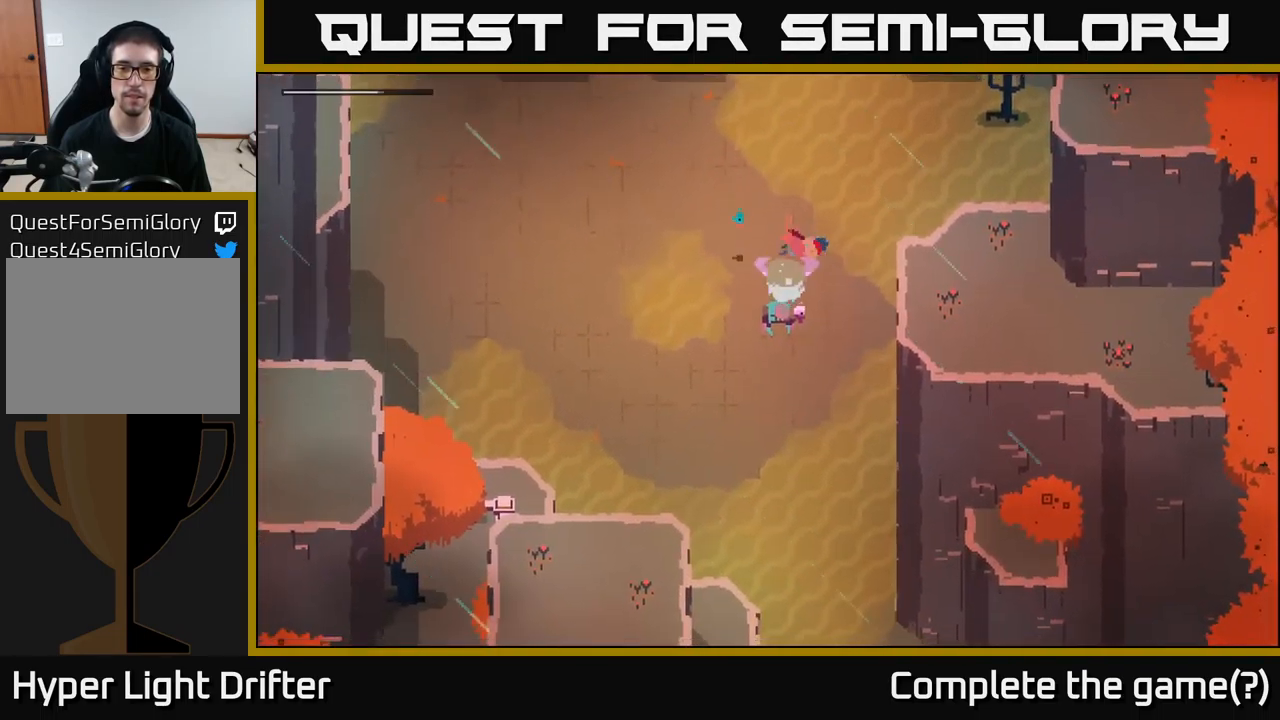
{"buttons": [], "left_stick": "center", "right_stick": "center", "events": [[117, "A", "down"], [200, "A", "up"], [417, "left_stick", "center"]]}
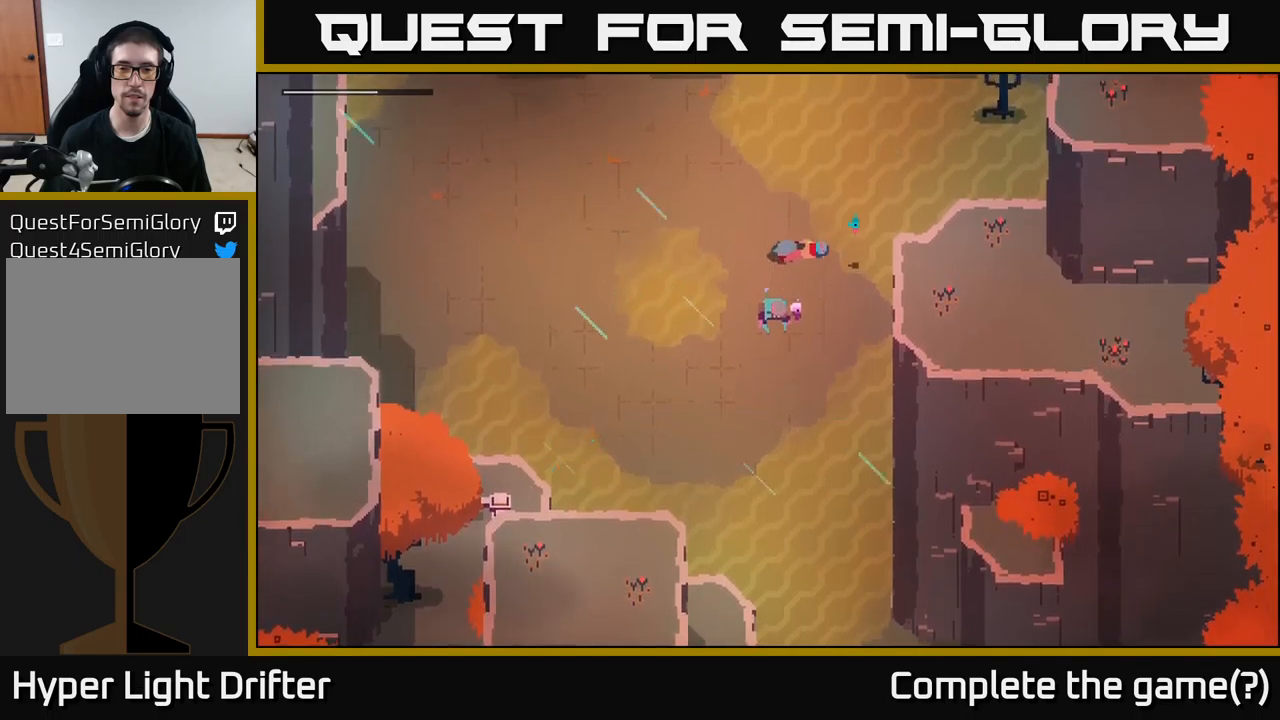
{"buttons": [], "left_stick": "down-right", "right_stick": "center", "events": [[117, "left_stick", "right"], [350, "left_stick", "down-right"]]}
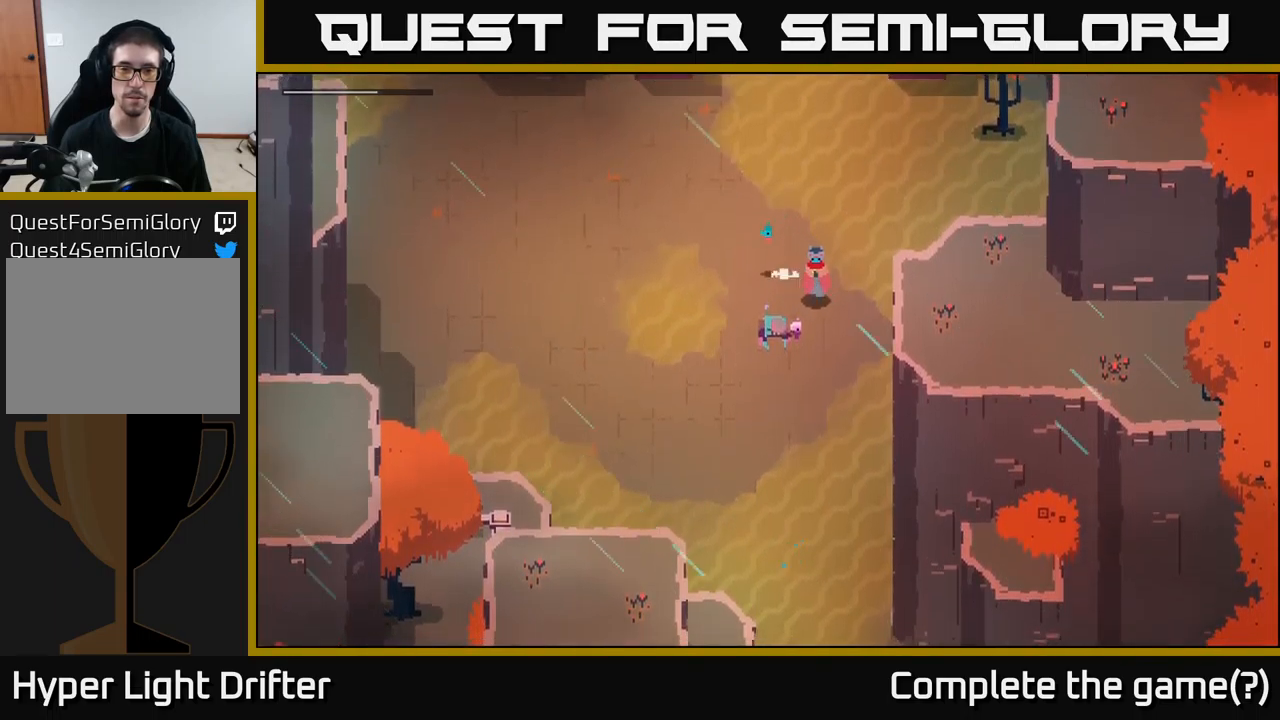
{"buttons": [], "left_stick": "down", "right_stick": "center", "events": [[134, "left_stick", "down"], [234, "A", "down"], [367, "A", "up"]]}
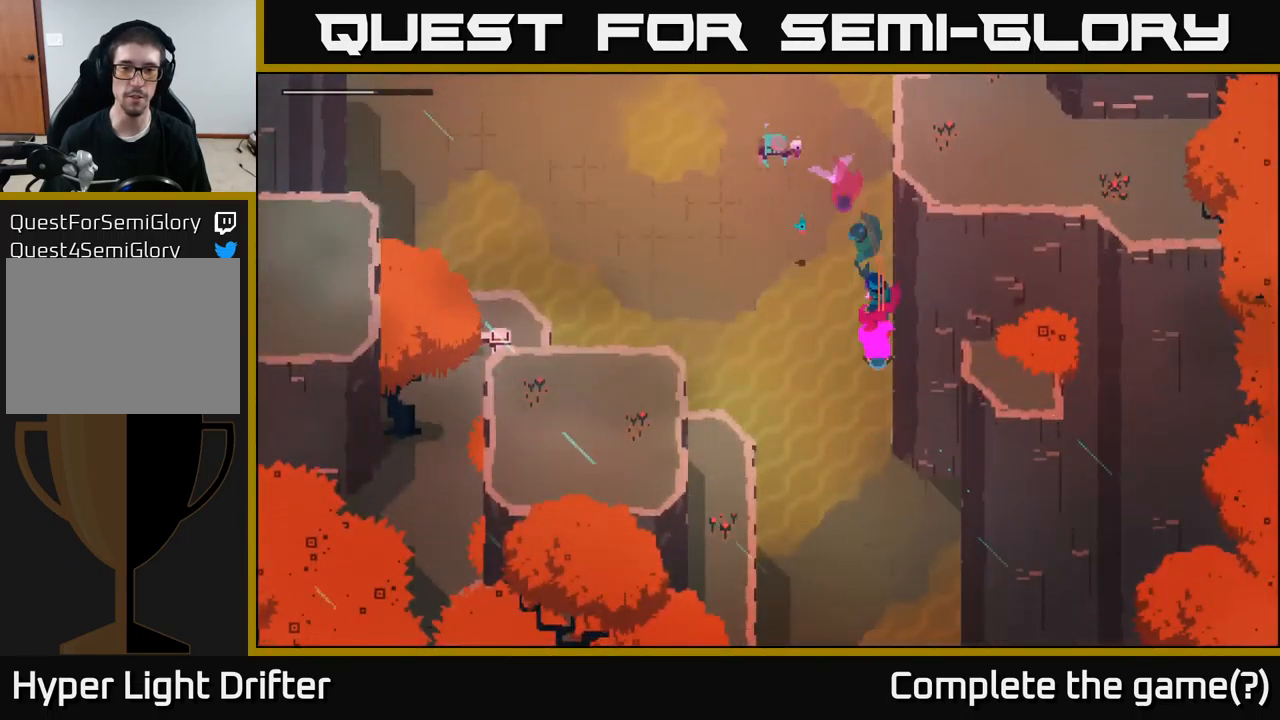
{"buttons": ["A"], "left_stick": "down", "right_stick": "center", "events": [[17, "A", "down"], [134, "A", "up"], [267, "A", "down"], [367, "A", "up"], [500, "A", "down"]]}
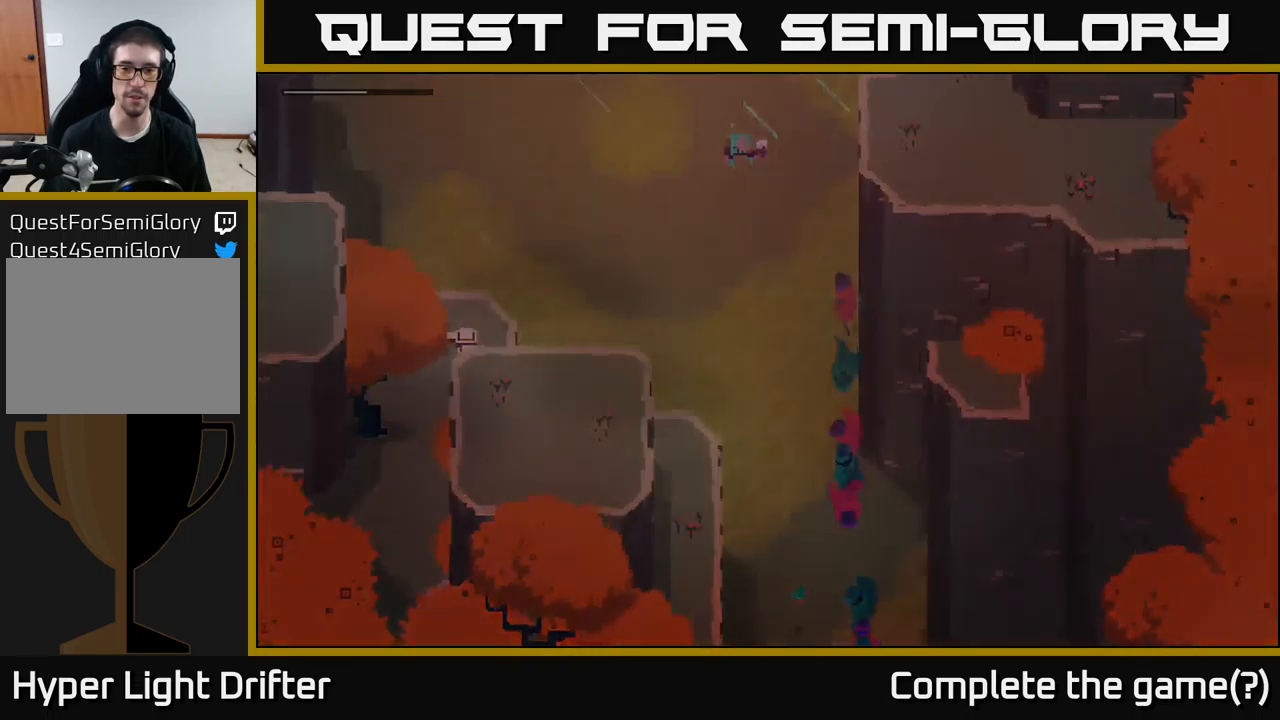
{"buttons": [], "left_stick": "down-left", "right_stick": "center", "events": [[150, "A", "up"], [350, "left_stick", "down-left"]]}
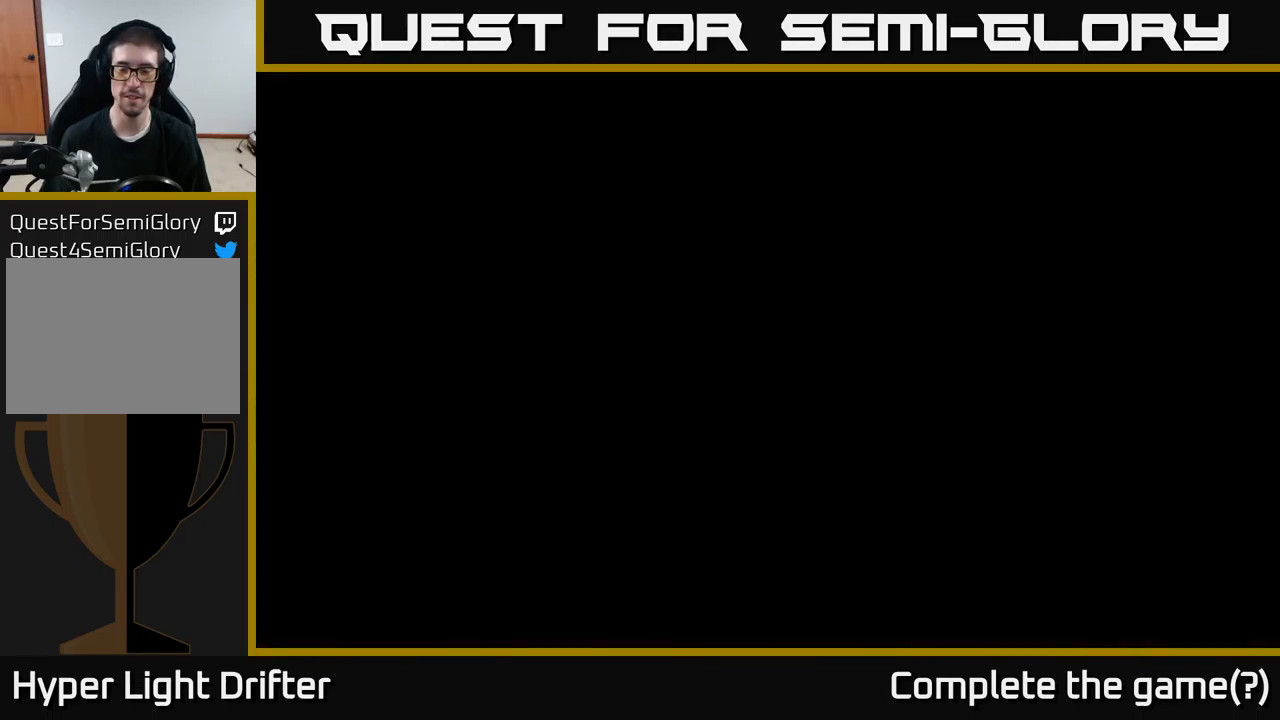
{"buttons": [], "left_stick": "down", "right_stick": "center", "events": [[100, "left_stick", "center"], [350, "left_stick", "down"]]}
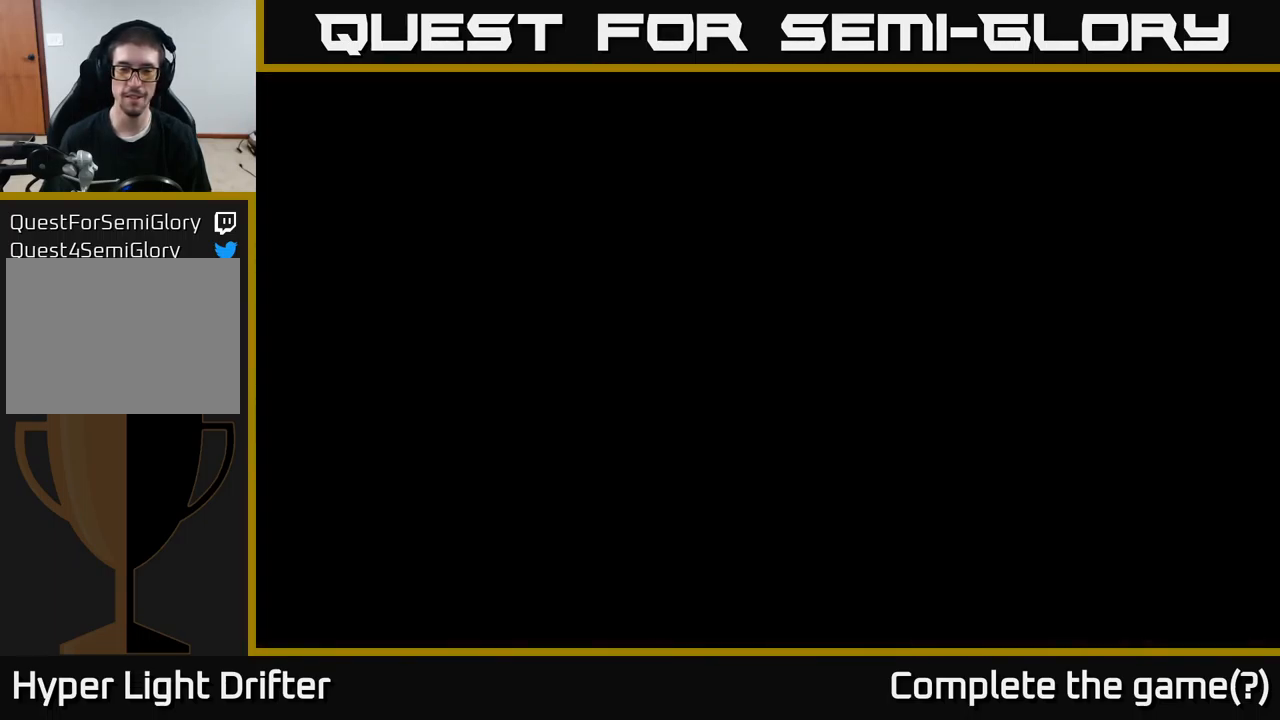
{"buttons": [], "left_stick": "down-left", "right_stick": "center", "events": [[84, "left_stick", "down-left"]]}
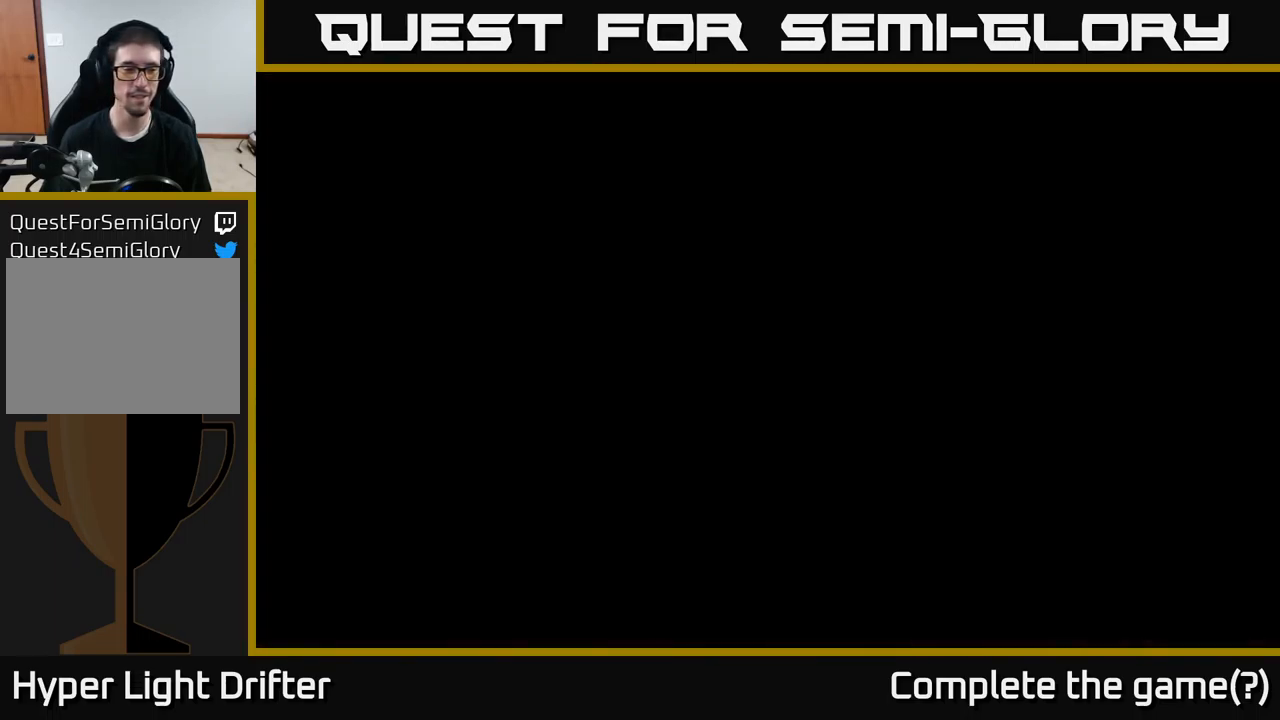
{"buttons": [], "left_stick": "down", "right_stick": "center", "events": [[300, "left_stick", "down"]]}
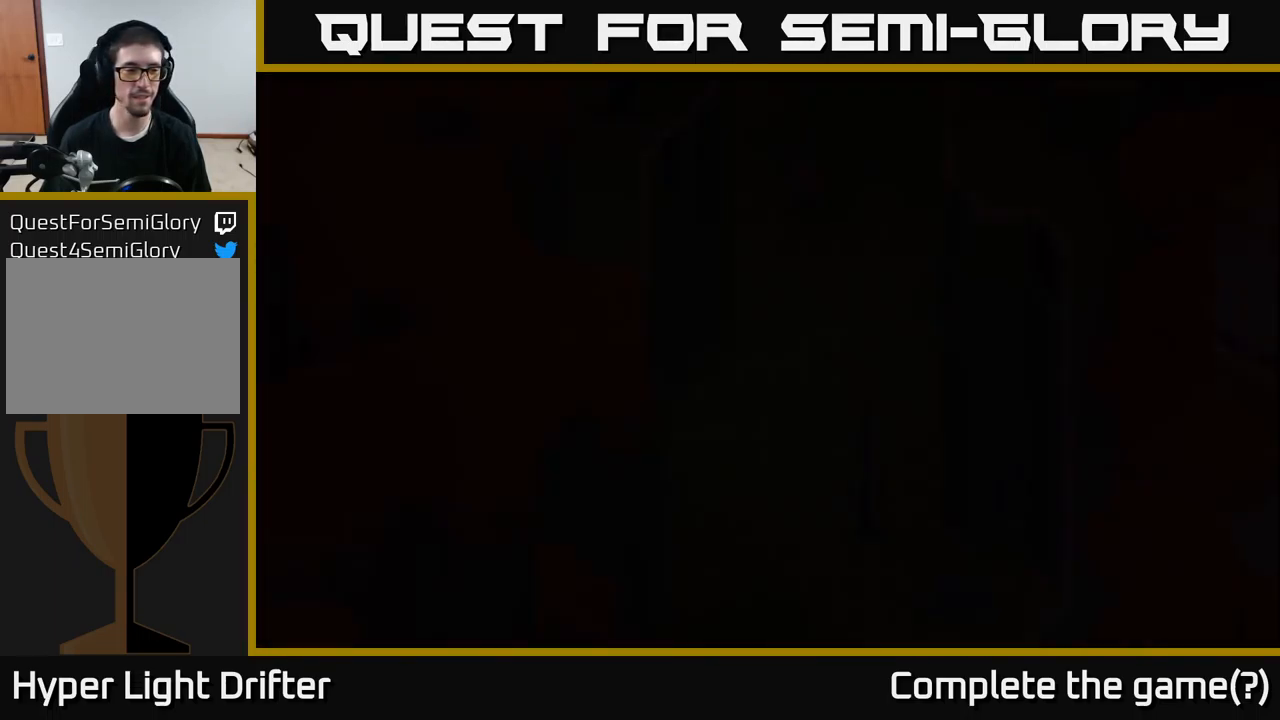
{"buttons": [], "left_stick": "down", "right_stick": "center", "events": []}
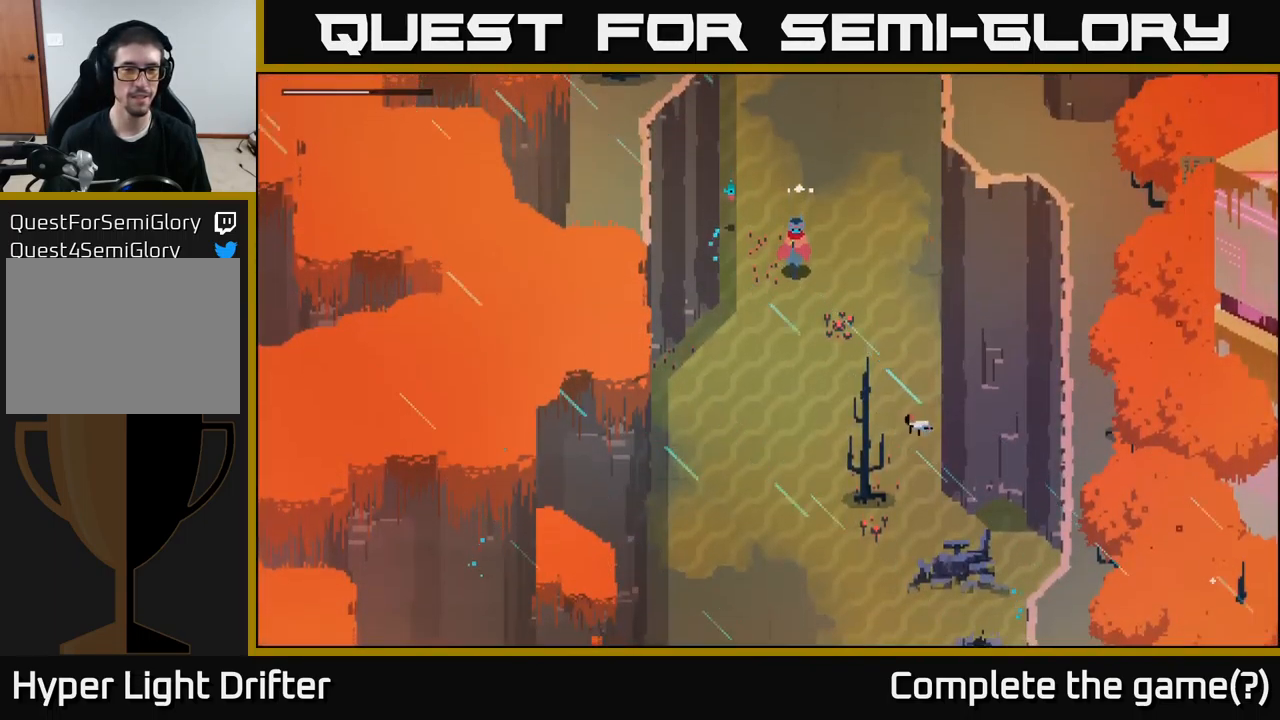
{"buttons": ["A"], "left_stick": "down", "right_stick": "center", "events": [[117, "A", "down"], [267, "A", "up"], [384, "A", "down"]]}
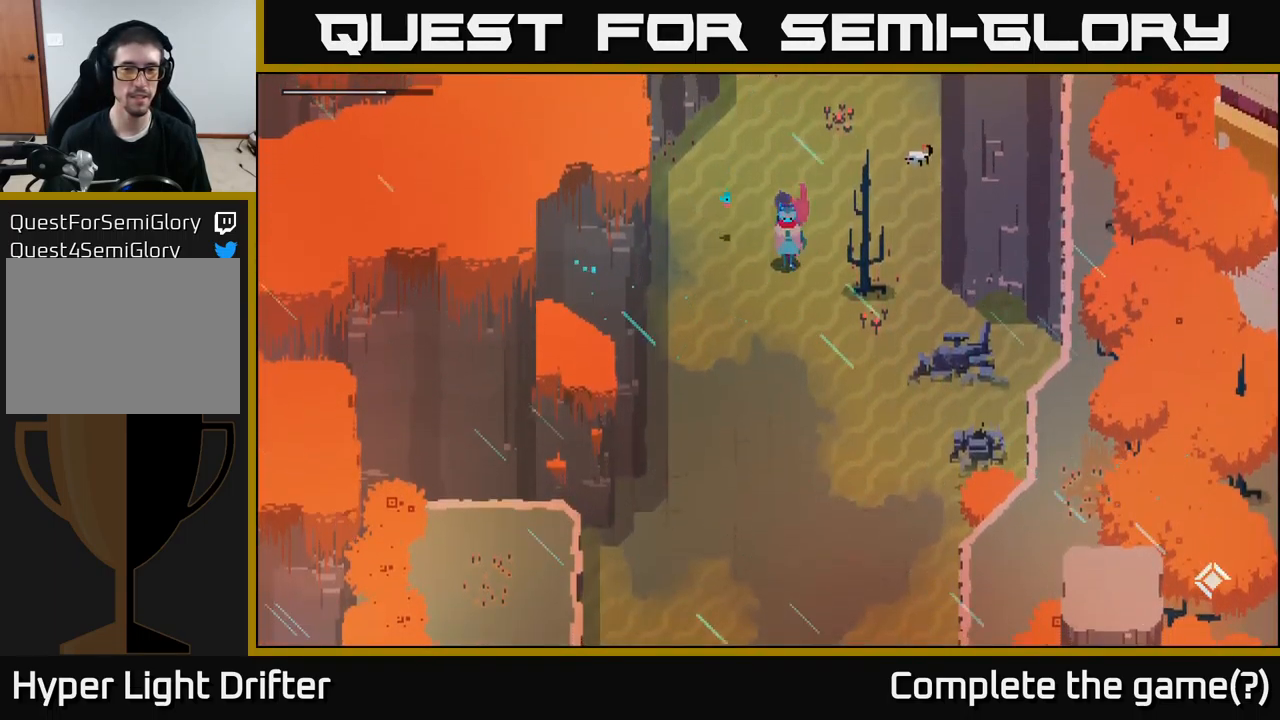
{"buttons": [], "left_stick": "down", "right_stick": "center", "events": [[17, "A", "up"]]}
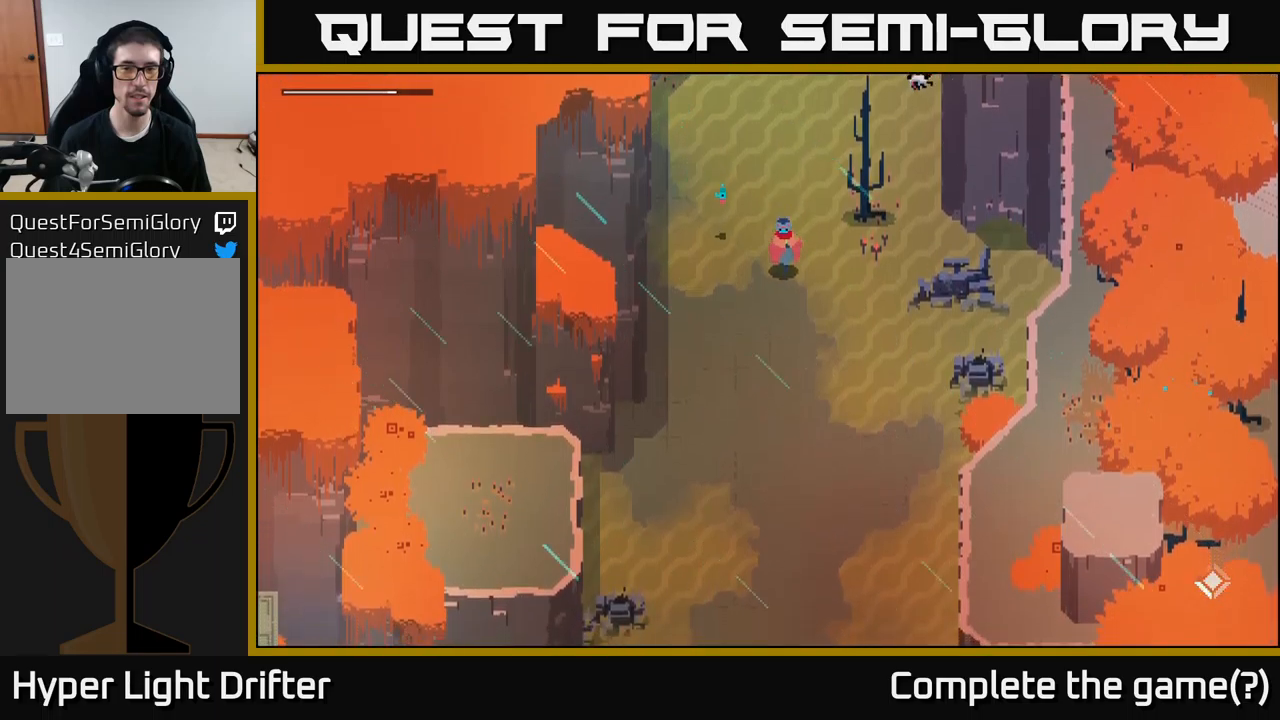
{"buttons": [], "left_stick": "center", "right_stick": "center", "events": [[217, "left_stick", "center"], [350, "SELECT", "down"], [500, "SELECT", "up"]]}
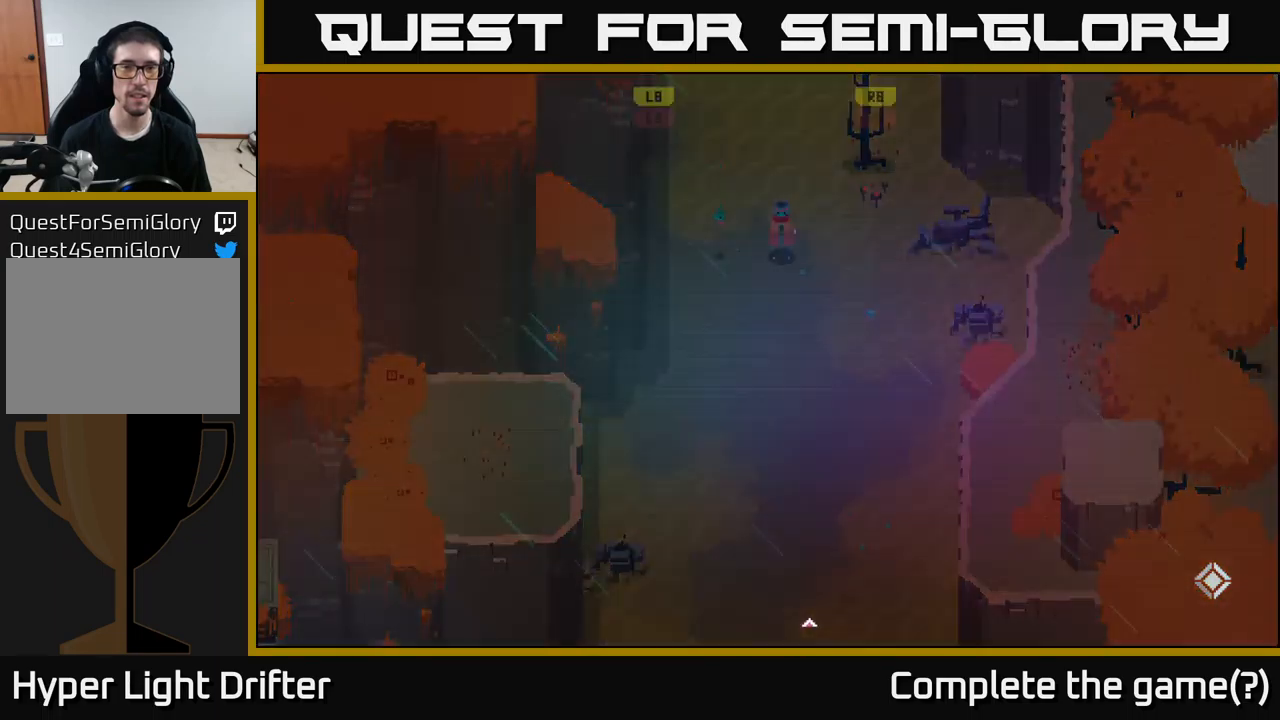
{"buttons": [], "left_stick": "center", "right_stick": "center", "events": []}
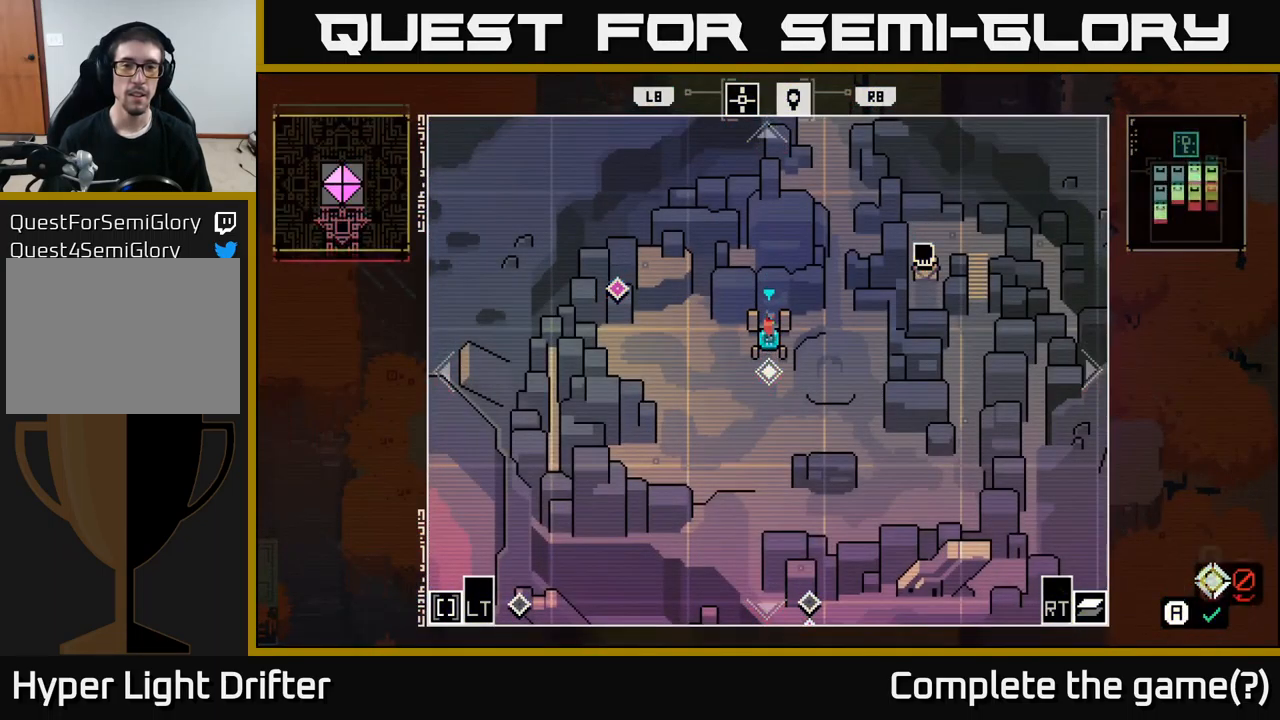
{"buttons": [], "left_stick": "center", "right_stick": "center", "events": []}
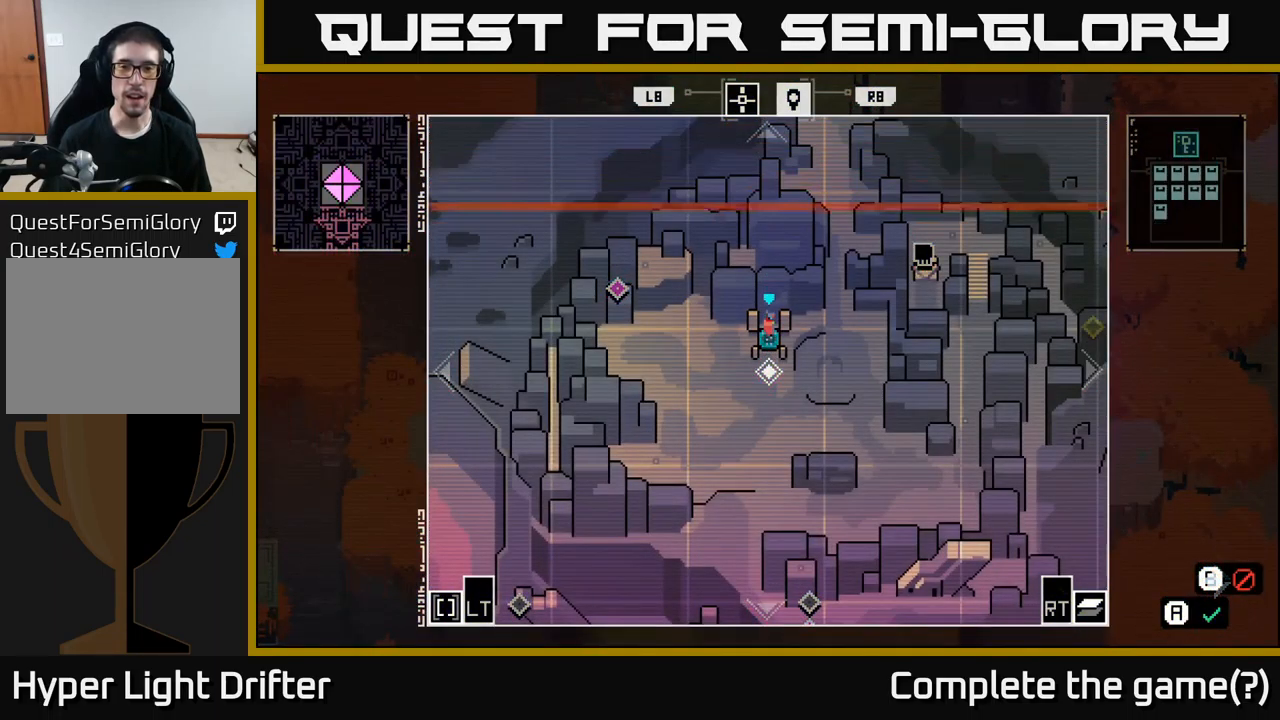
{"buttons": [], "left_stick": "down-right", "right_stick": "center", "events": [[133, "left_stick", "right"], [367, "left_stick", "down-right"]]}
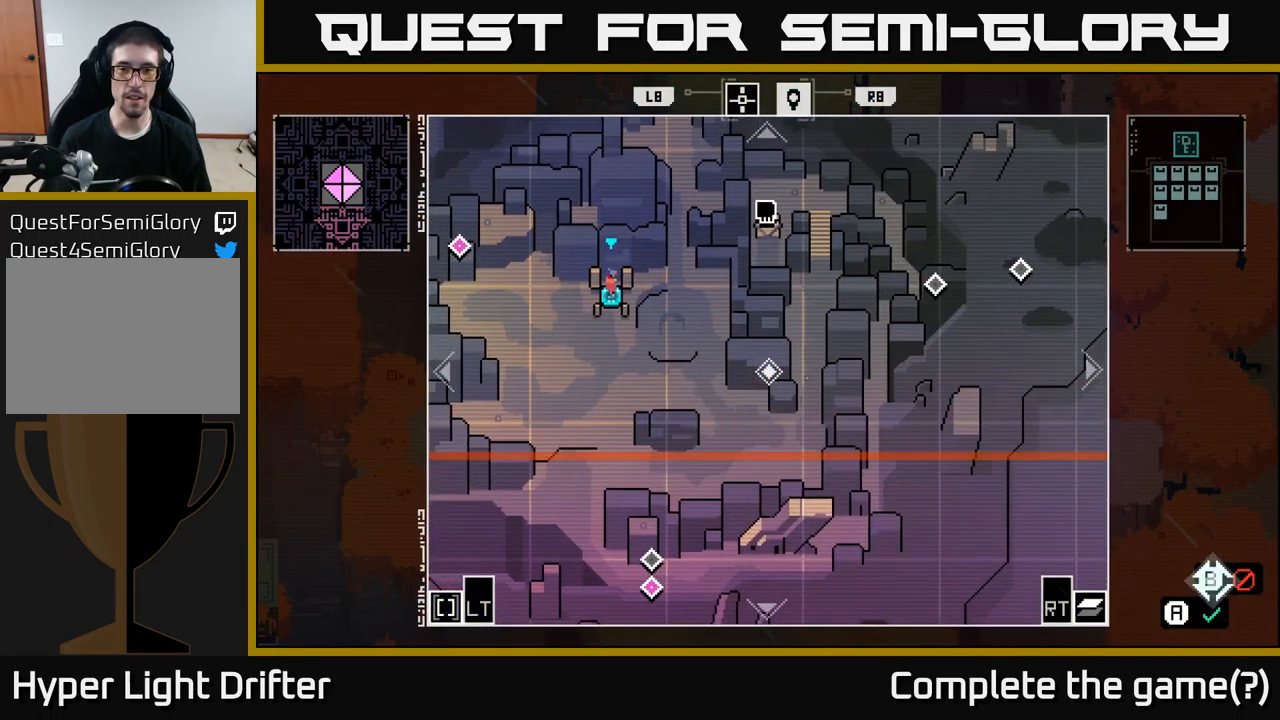
{"buttons": [], "left_stick": "left", "right_stick": "center", "events": [[33, "left_stick", "center"], [417, "left_stick", "left"]]}
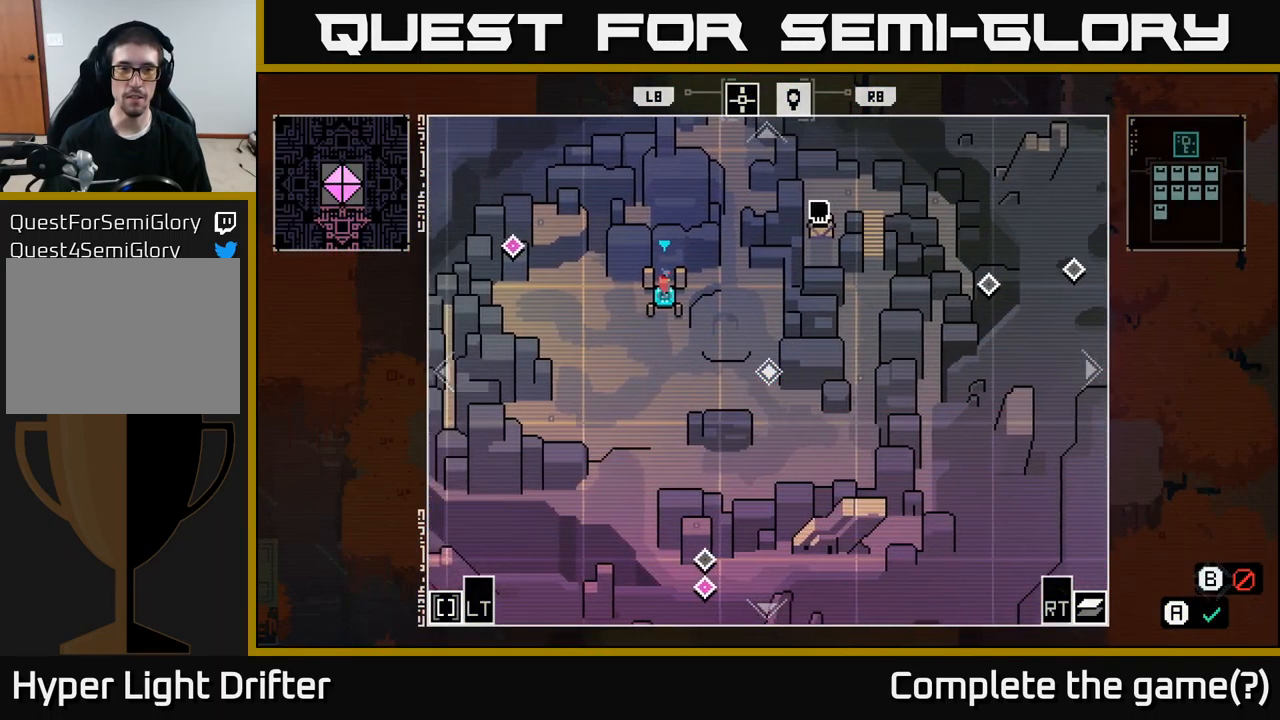
{"buttons": [], "left_stick": "center", "right_stick": "center", "events": [[200, "left_stick", "up-left"], [350, "left_stick", "center"]]}
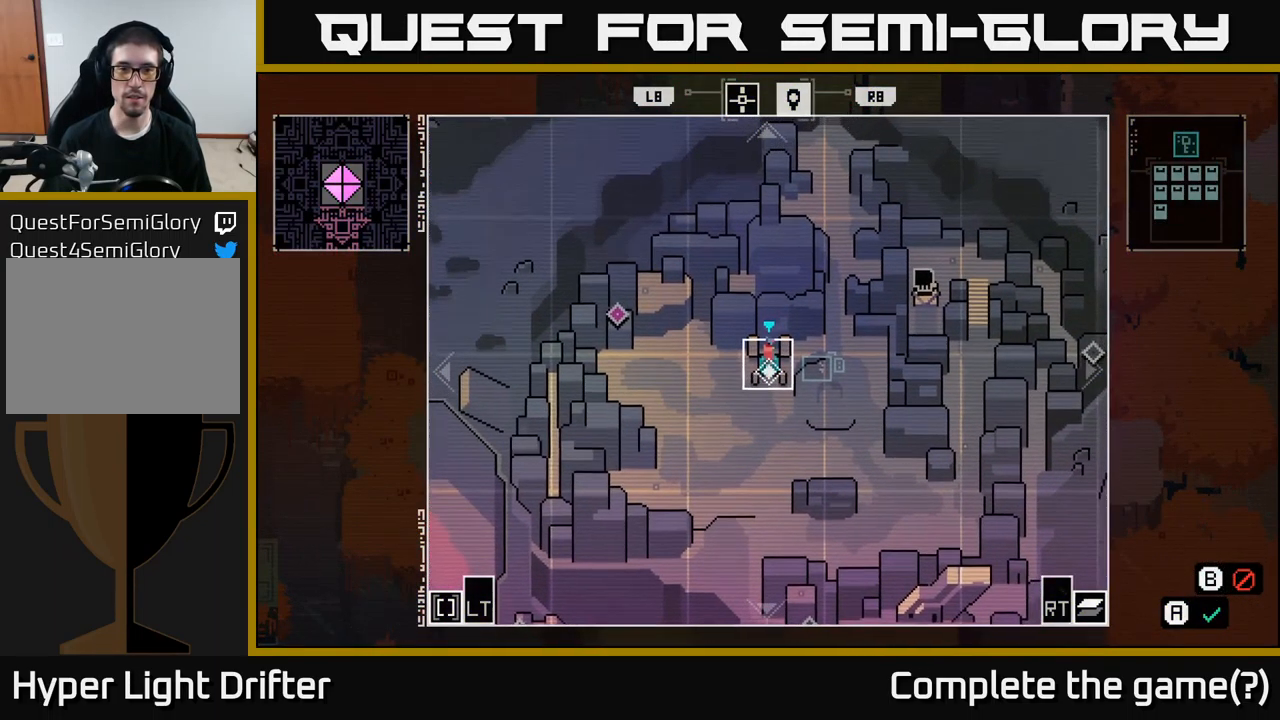
{"buttons": [], "left_stick": "center", "right_stick": "center", "events": []}
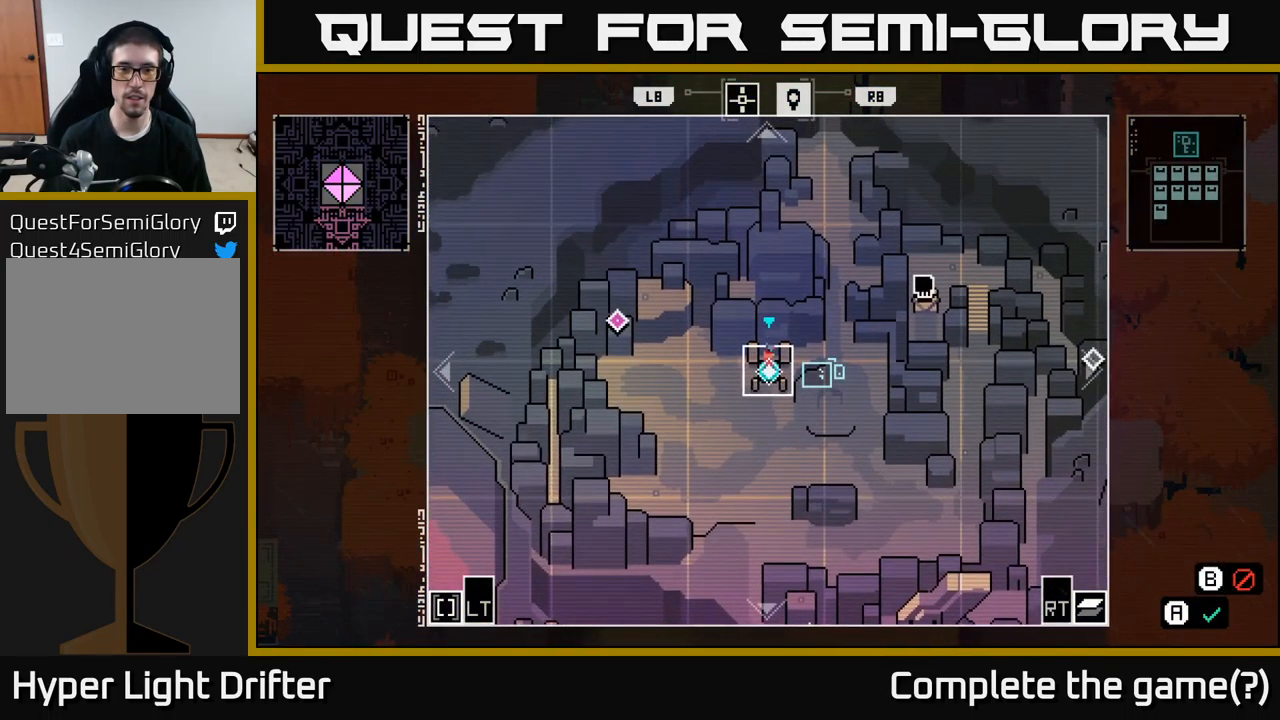
{"buttons": [], "left_stick": "center", "right_stick": "center", "events": [[333, "L2", "down"], [433, "L2", "up"]]}
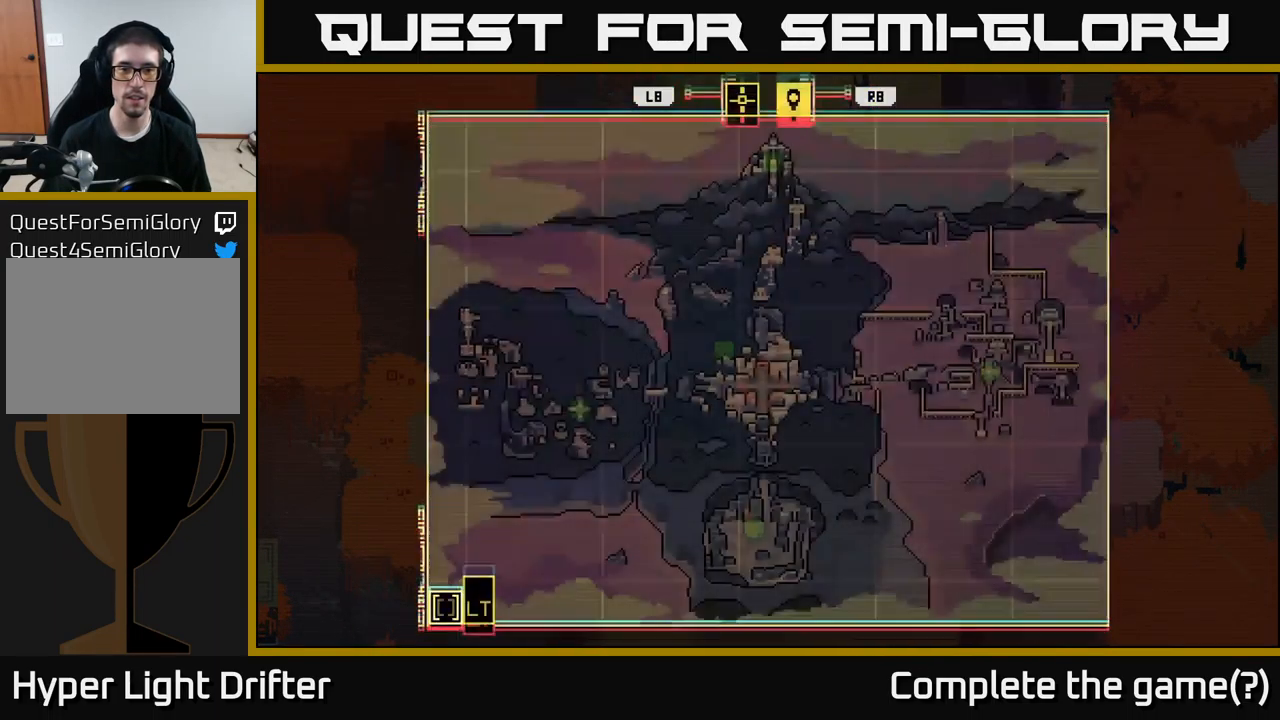
{"buttons": [], "left_stick": "center", "right_stick": "center", "events": []}